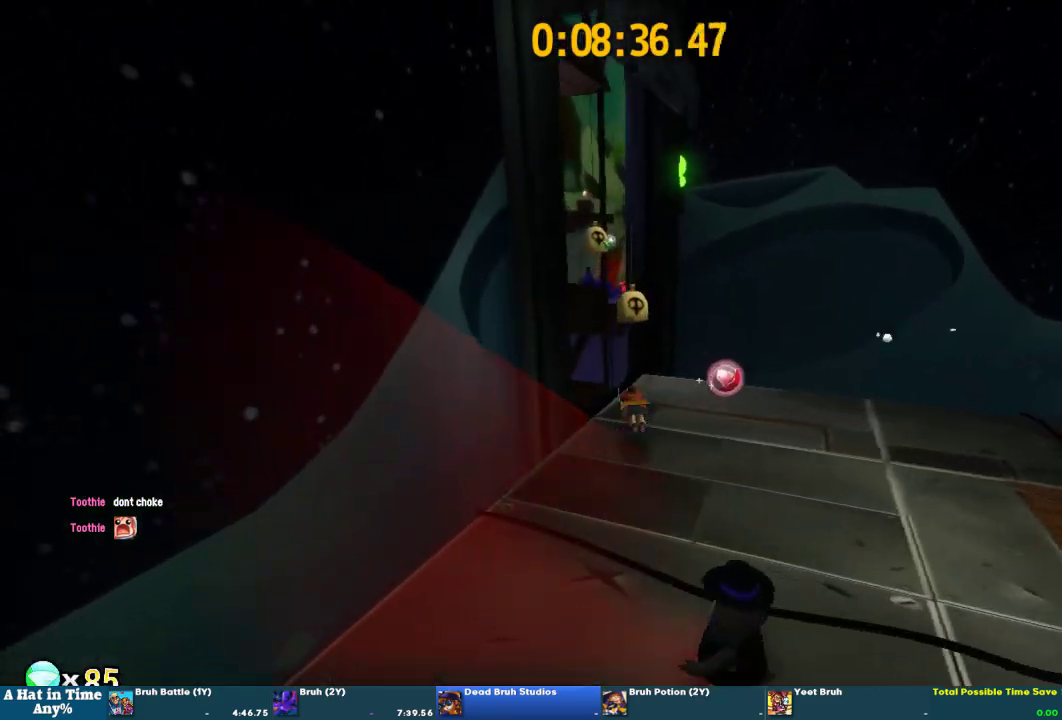
Gameplay with a controller (PlayStation layout); each line is a JSON object with the inputs held at the frame after it. "events" lists button and stick changes between this image and that frame as [ms after this image, input, new state], when the widget could be followed in between. This overlay highlights the sticks when they move; stick clicks (L3 R3) are not distinguishable. Not read: L1 R1 R2.
{"buttons": ["CROSS"], "left_stick": "down-right", "right_stick": "center", "events": [[100, "left_stick", "up-left"], [267, "right_stick", "left"], [367, "right_stick", "center"], [433, "L2", "up"], [433, "left_stick", "down-right"], [500, "CROSS", "down"]]}
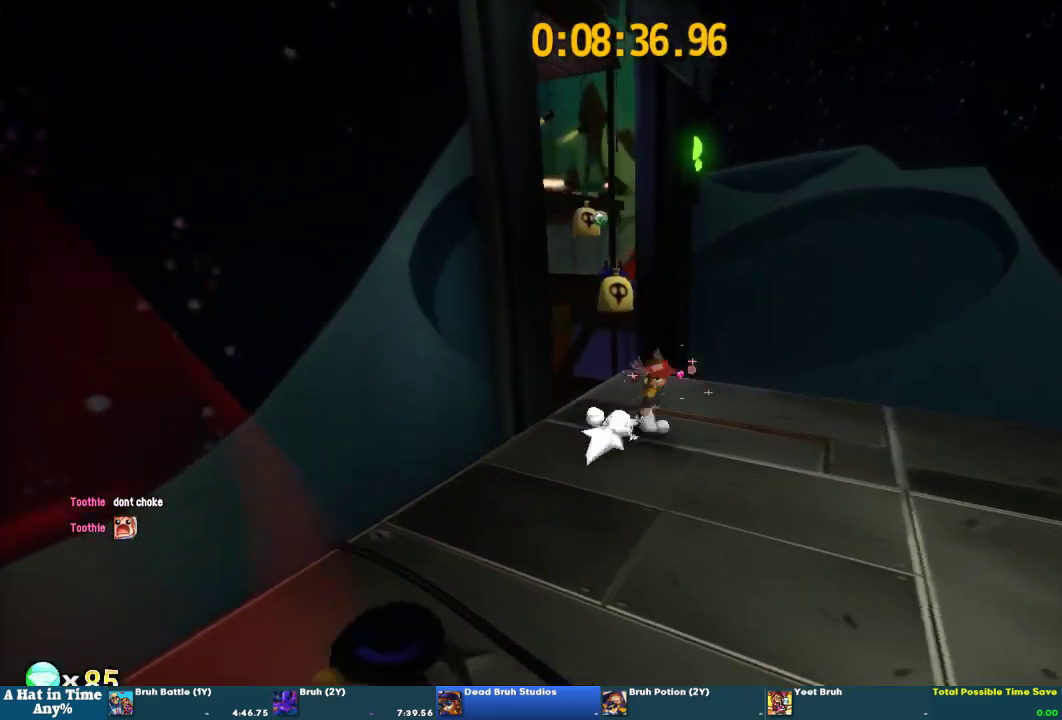
{"buttons": [], "left_stick": "up", "right_stick": "center", "events": [[100, "CROSS", "up"], [367, "left_stick", "up"], [400, "CROSS", "down"], [467, "CROSS", "up"]]}
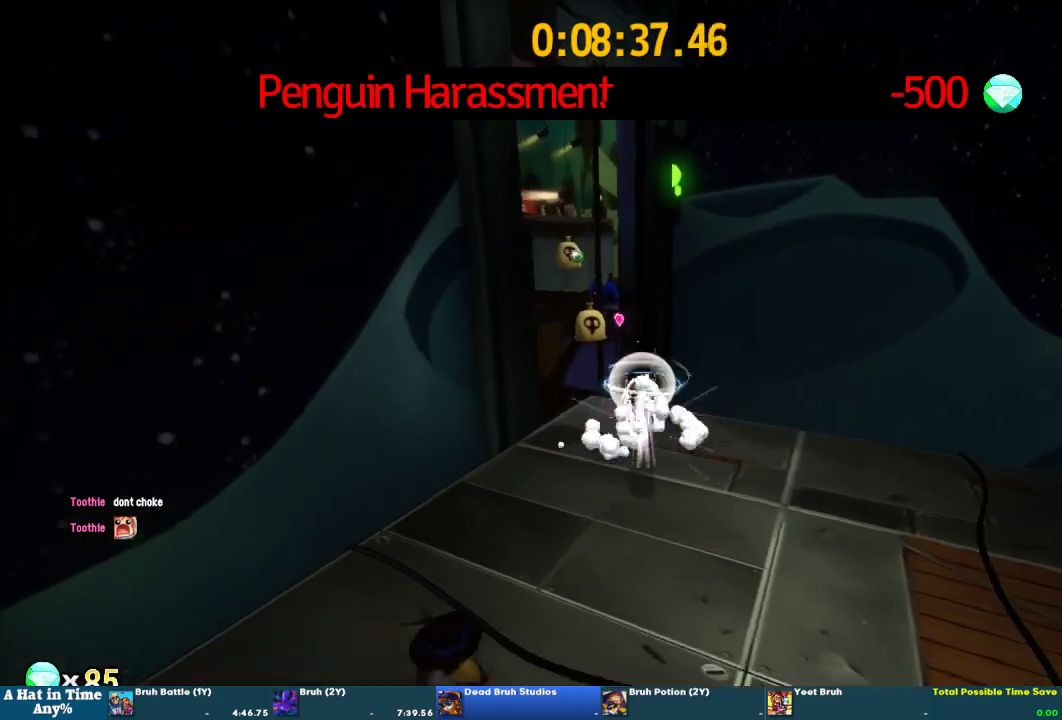
{"buttons": [], "left_stick": "up-left", "right_stick": "center", "events": [[167, "left_stick", "up-left"]]}
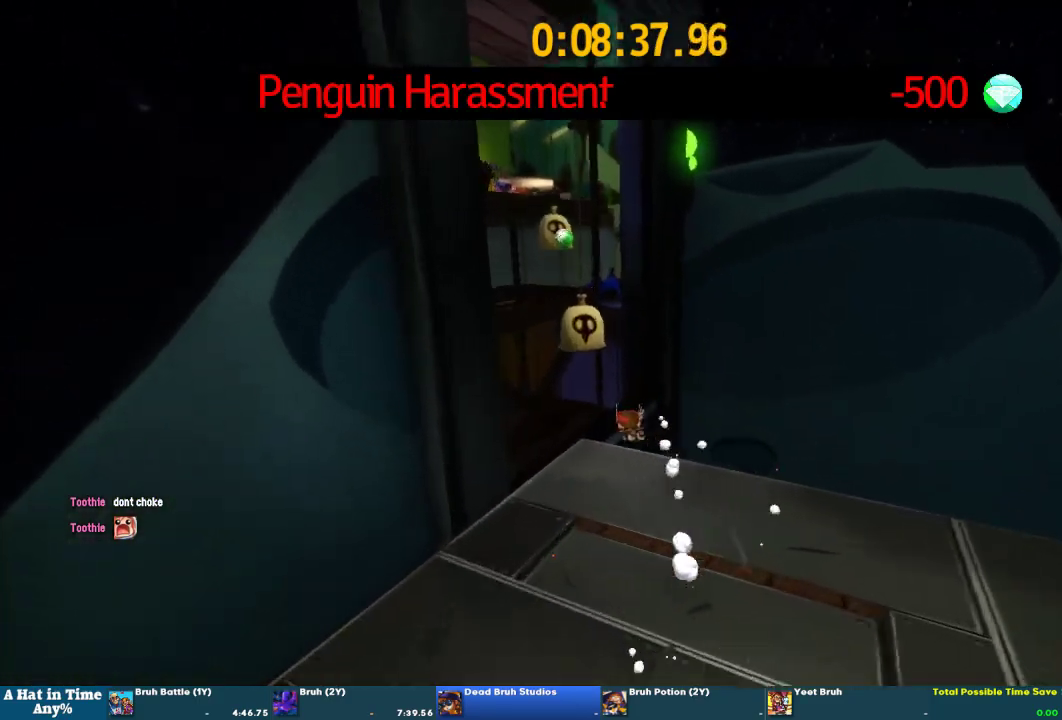
{"buttons": ["L2"], "left_stick": "up", "right_stick": "center", "events": [[33, "left_stick", "down-right"], [267, "L2", "down"], [467, "left_stick", "up"]]}
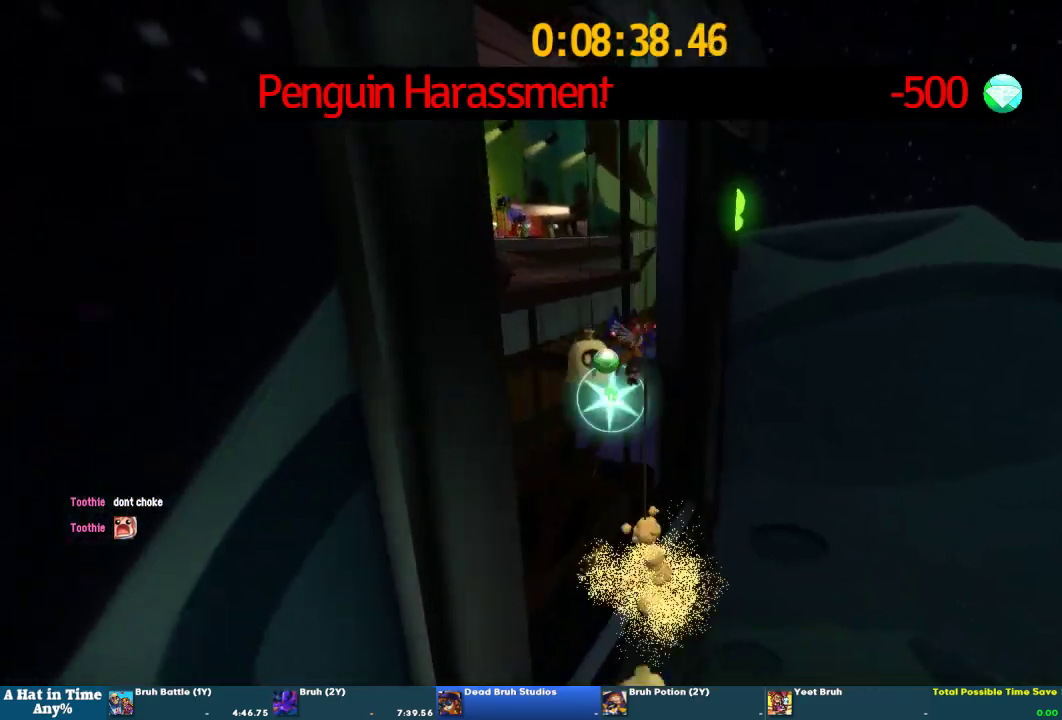
{"buttons": ["L2"], "left_stick": "up-left", "right_stick": "center", "events": [[400, "left_stick", "up-left"]]}
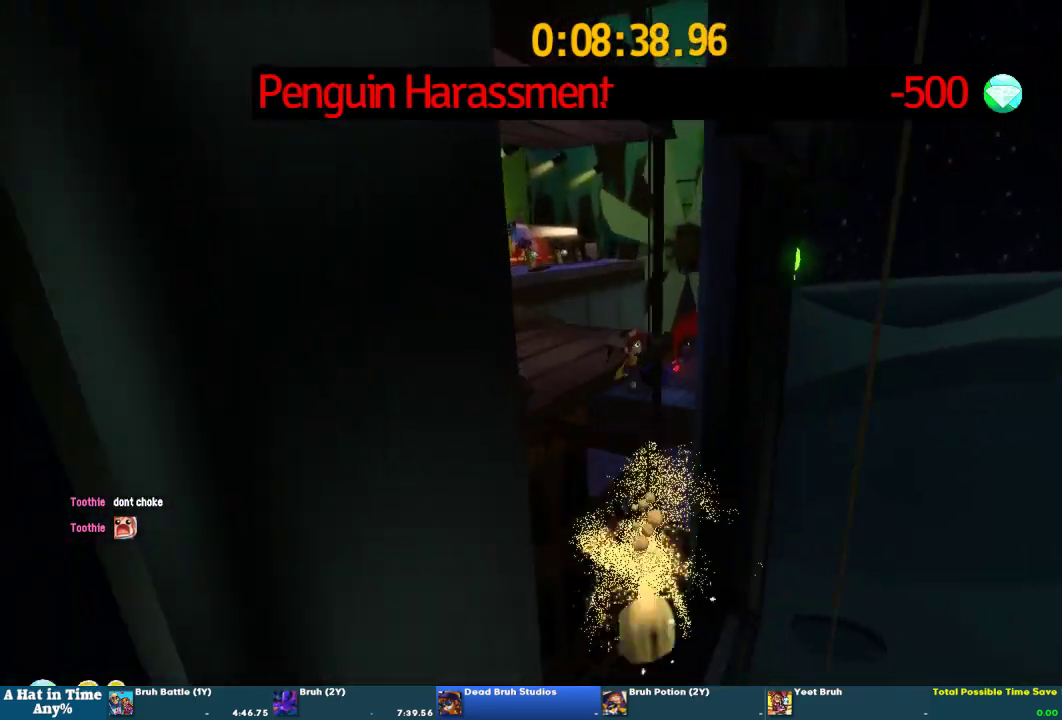
{"buttons": ["L2"], "left_stick": "up", "right_stick": "center", "events": [[333, "right_stick", "right"], [367, "left_stick", "up"], [467, "right_stick", "center"]]}
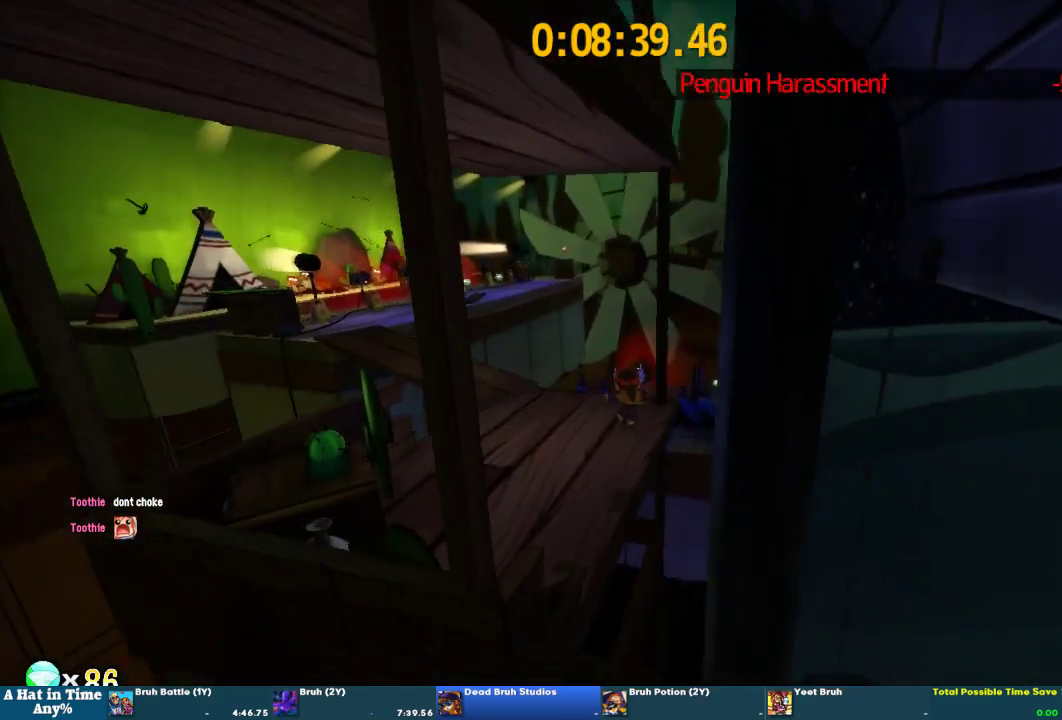
{"buttons": ["L2"], "left_stick": "up", "right_stick": "center", "events": [[233, "right_stick", "right"], [467, "right_stick", "center"]]}
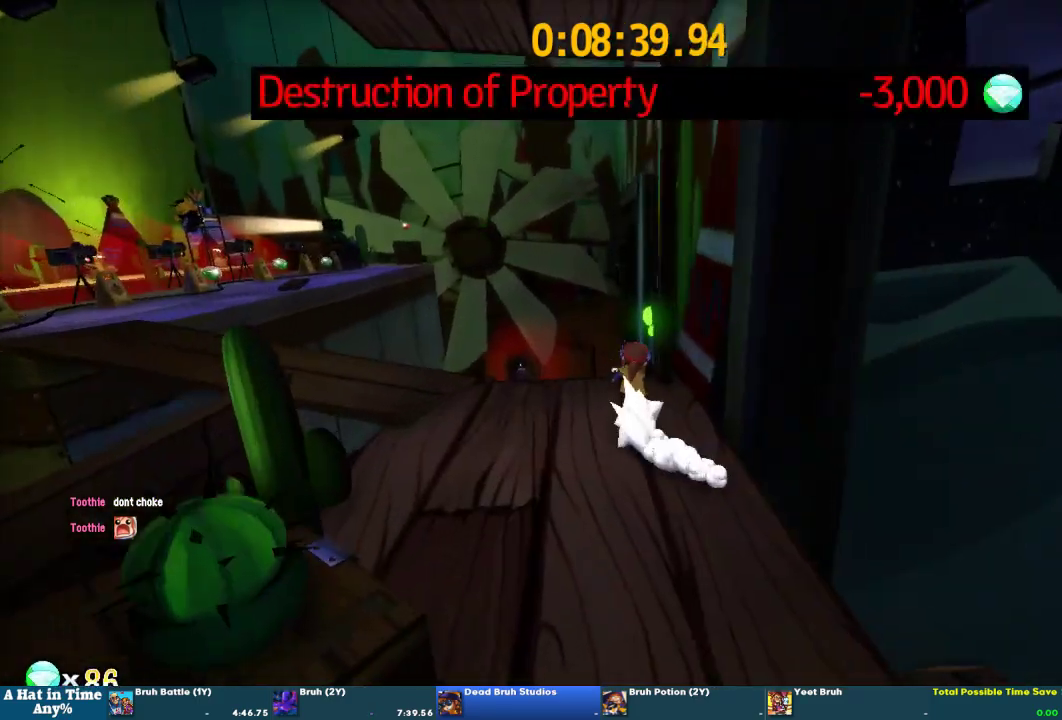
{"buttons": ["L2"], "left_stick": "up-left", "right_stick": "center", "events": [[233, "CROSS", "down"], [367, "left_stick", "up-left"], [433, "CROSS", "up"]]}
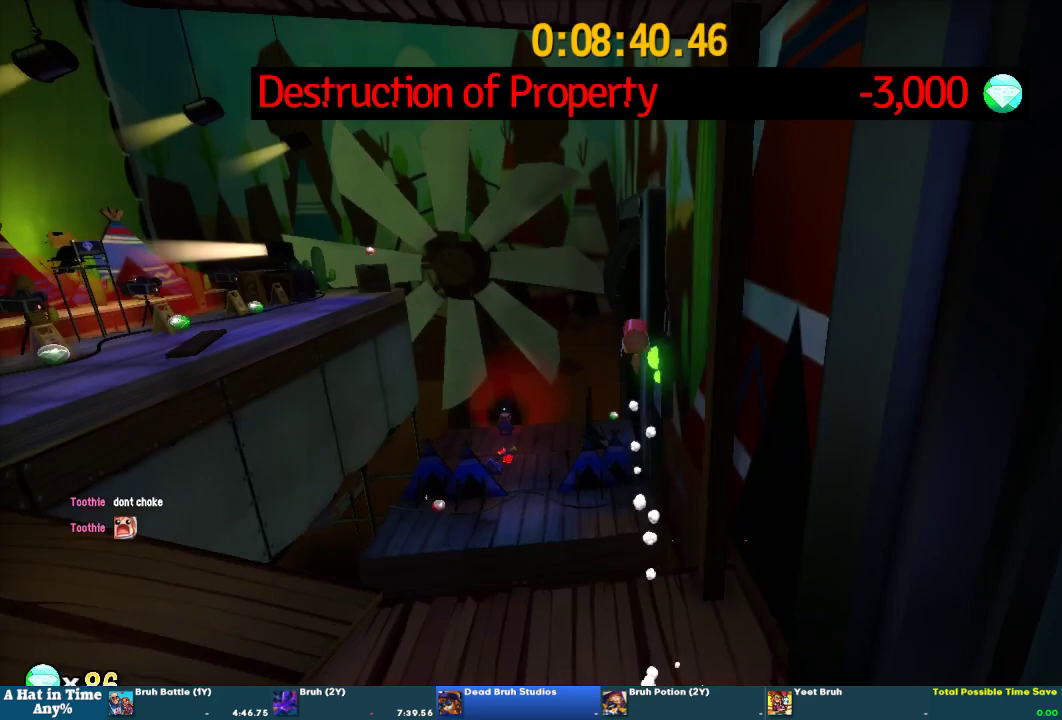
{"buttons": ["L2"], "left_stick": "up", "right_stick": "center", "events": [[267, "left_stick", "up"]]}
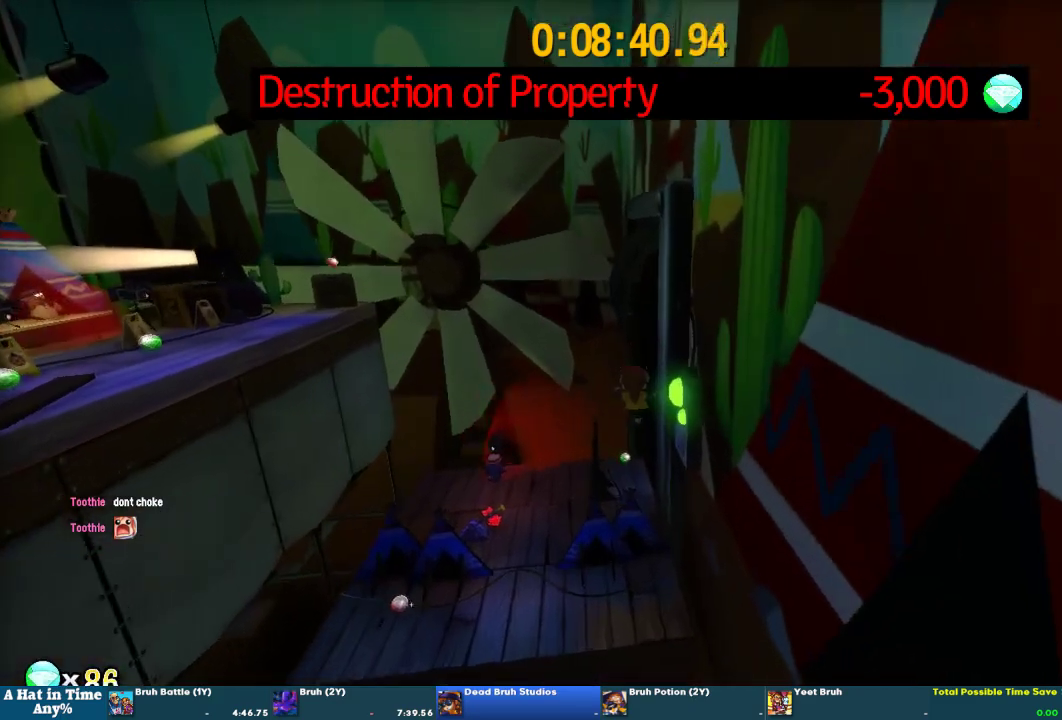
{"buttons": ["L2"], "left_stick": "up", "right_stick": "center", "events": []}
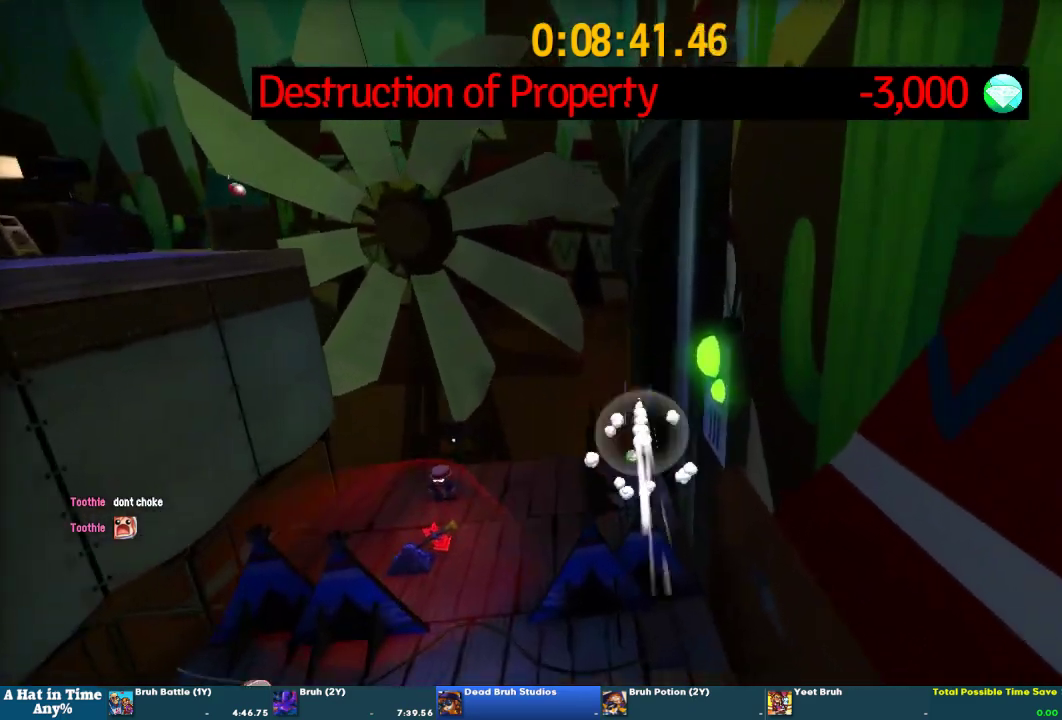
{"buttons": ["L2"], "left_stick": "up", "right_stick": "center", "events": [[300, "right_stick", "right"], [500, "right_stick", "center"]]}
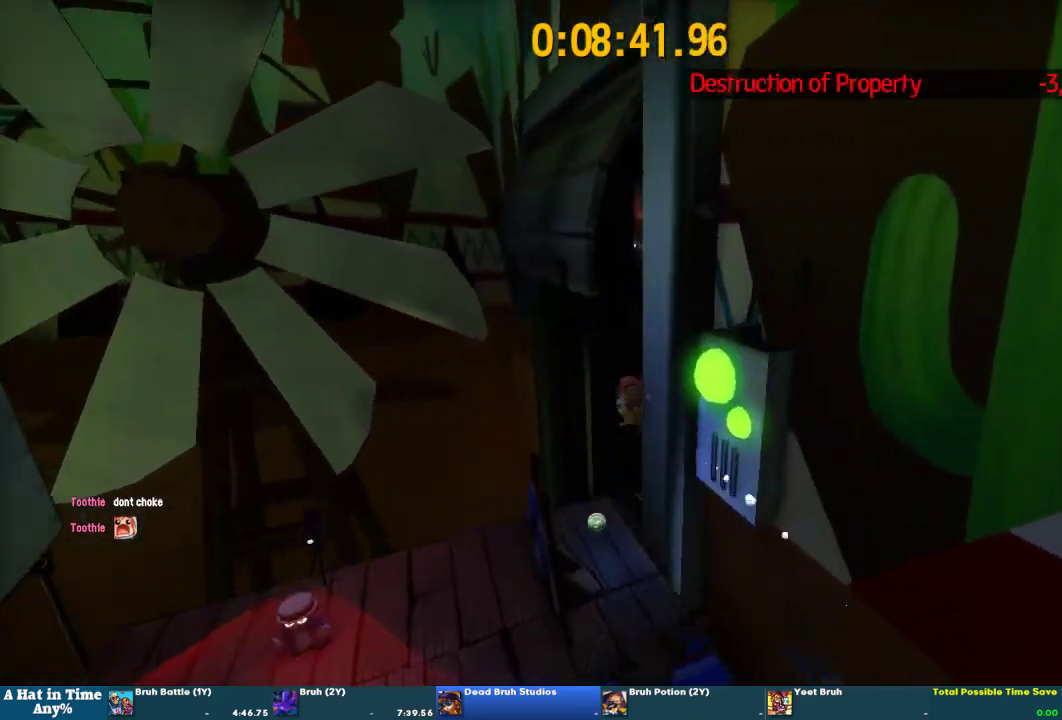
{"buttons": ["L2"], "left_stick": "up-left", "right_stick": "right"}
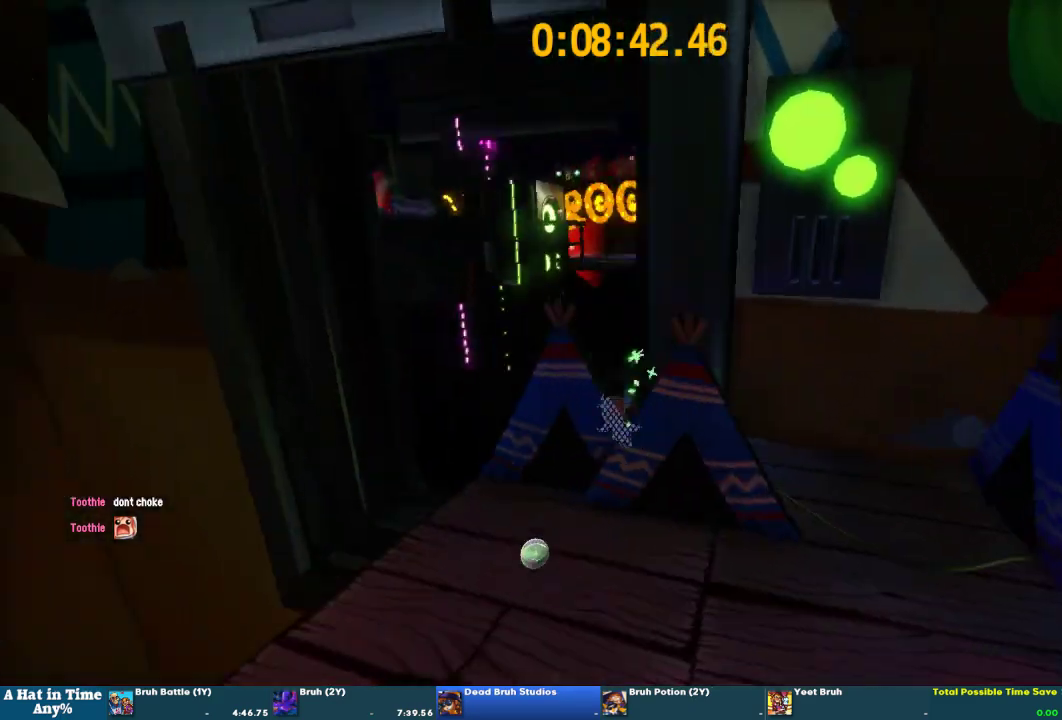
{"buttons": ["CROSS", "L2"], "left_stick": "up", "right_stick": "center"}
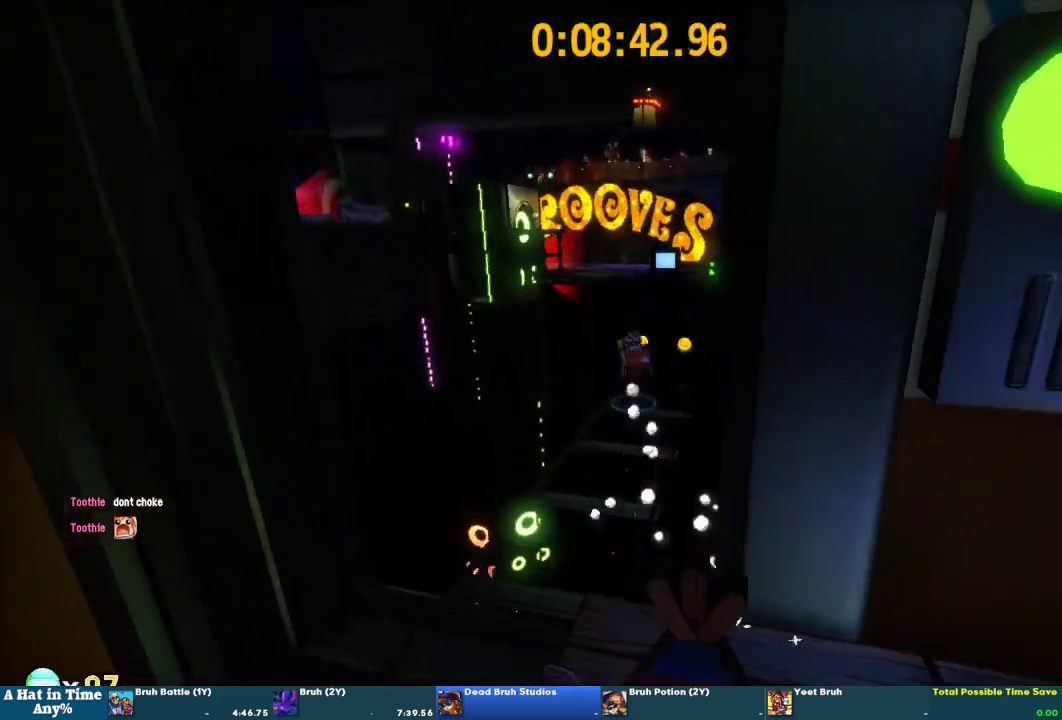
{"buttons": ["L2"], "left_stick": "up", "right_stick": "center", "events": [[133, "CROSS", "up"], [133, "left_stick", "up-right"], [267, "left_stick", "down-left"], [367, "left_stick", "up"]]}
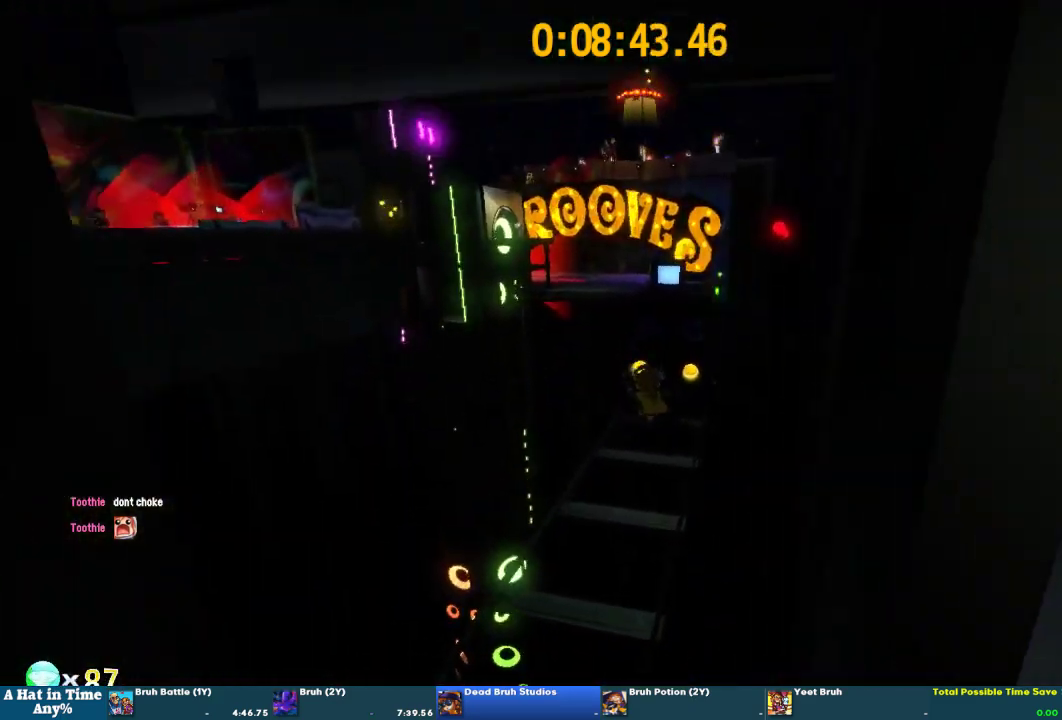
{"buttons": ["L2"], "left_stick": "up", "right_stick": "center", "events": []}
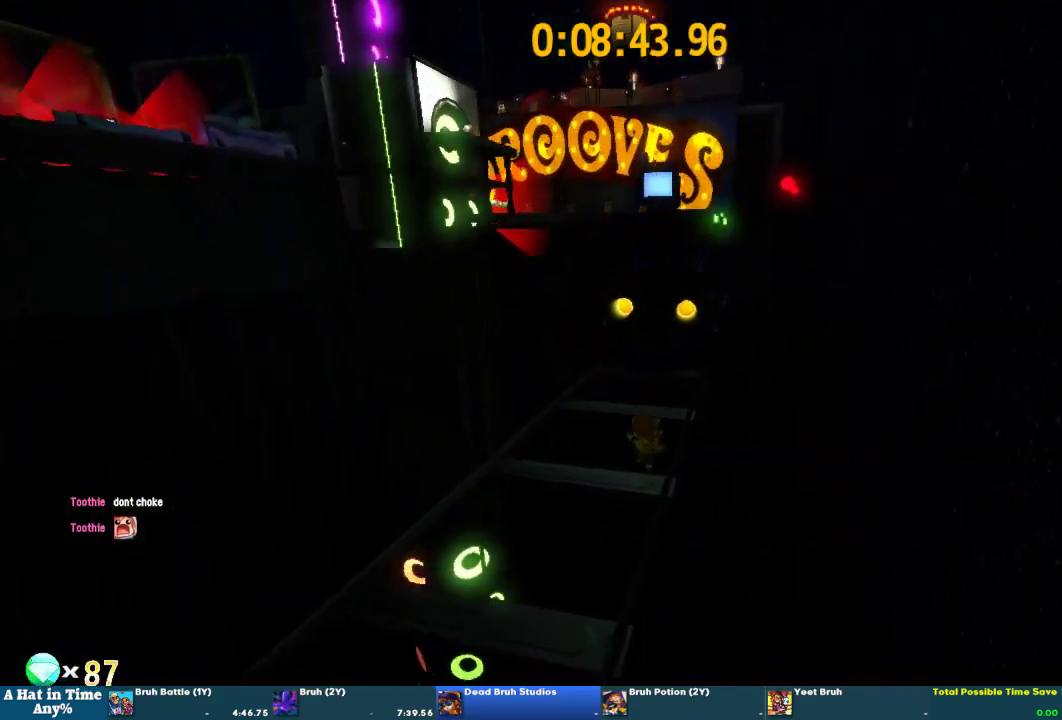
{"buttons": [], "left_stick": "center", "right_stick": "left", "events": [[367, "right_stick", "left"], [400, "L2", "up"], [433, "left_stick", "center"]]}
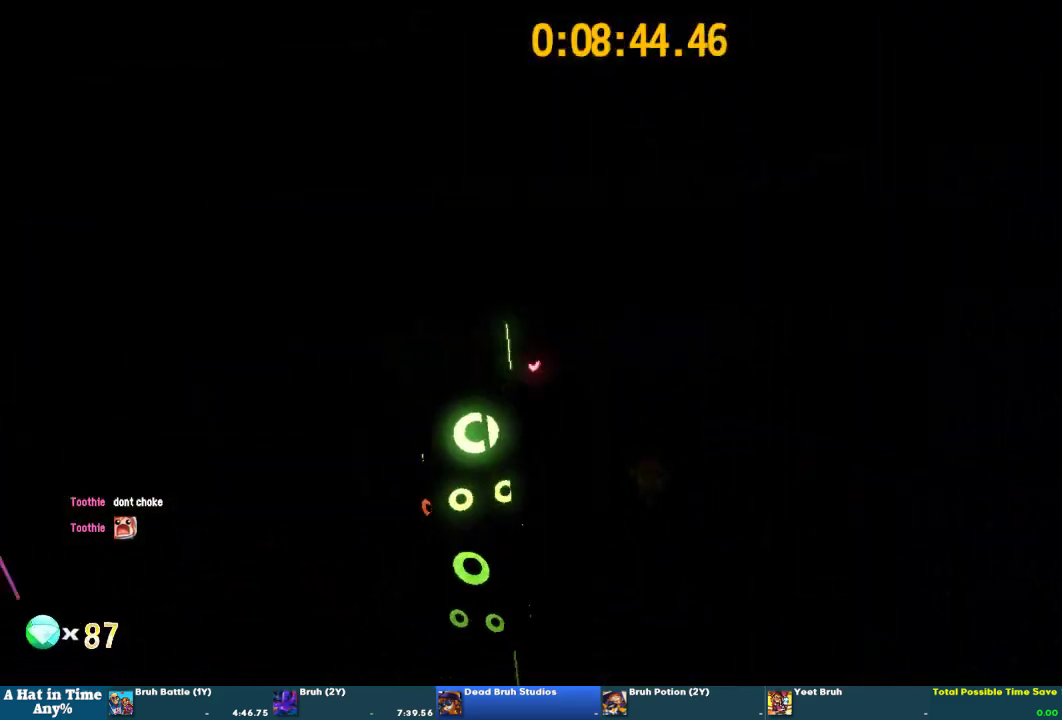
{"buttons": ["L2"], "left_stick": "up-left", "right_stick": "center", "events": [[67, "right_stick", "center"], [300, "L2", "down"], [300, "left_stick", "up-left"], [300, "right_stick", "left"], [433, "right_stick", "center"]]}
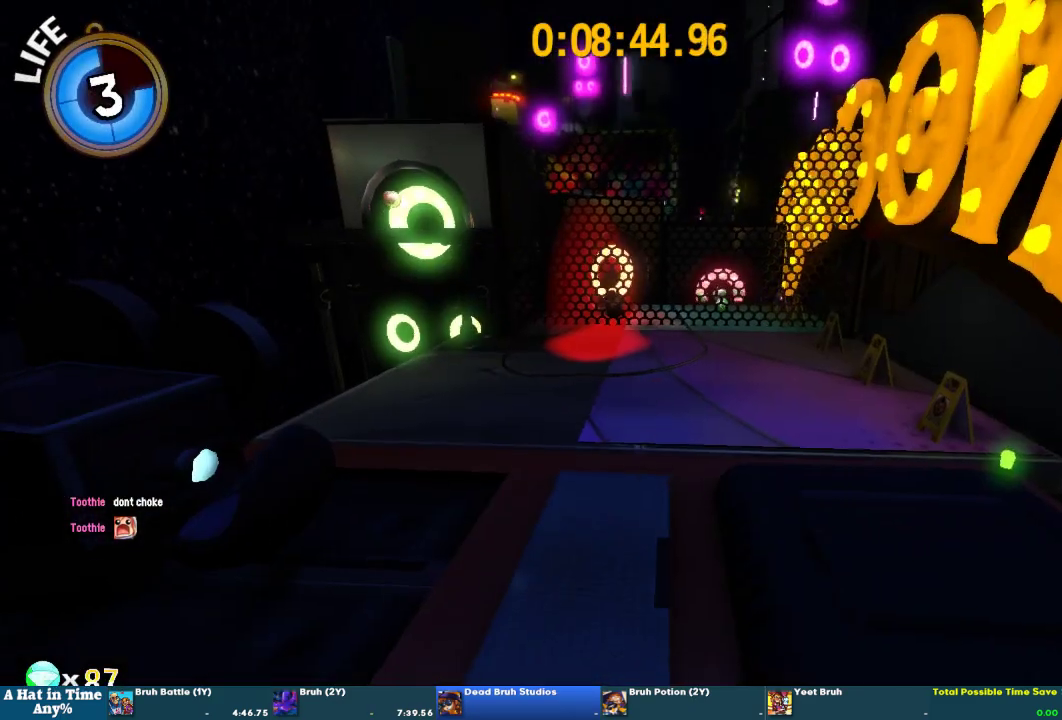
{"buttons": ["L2"], "left_stick": "up-left", "right_stick": "center", "events": [[167, "right_stick", "left"], [267, "right_stick", "center"]]}
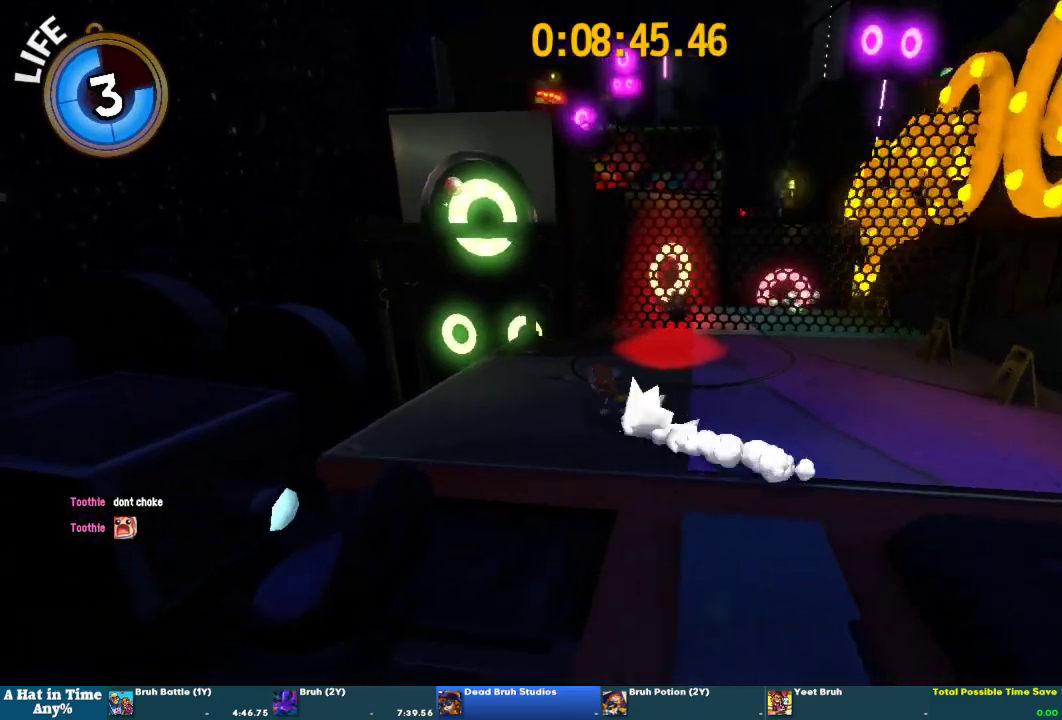
{"buttons": ["L2"], "left_stick": "up", "right_stick": "center", "events": [[167, "left_stick", "down-right"], [233, "CROSS", "down"], [433, "left_stick", "up"], [500, "CROSS", "up"]]}
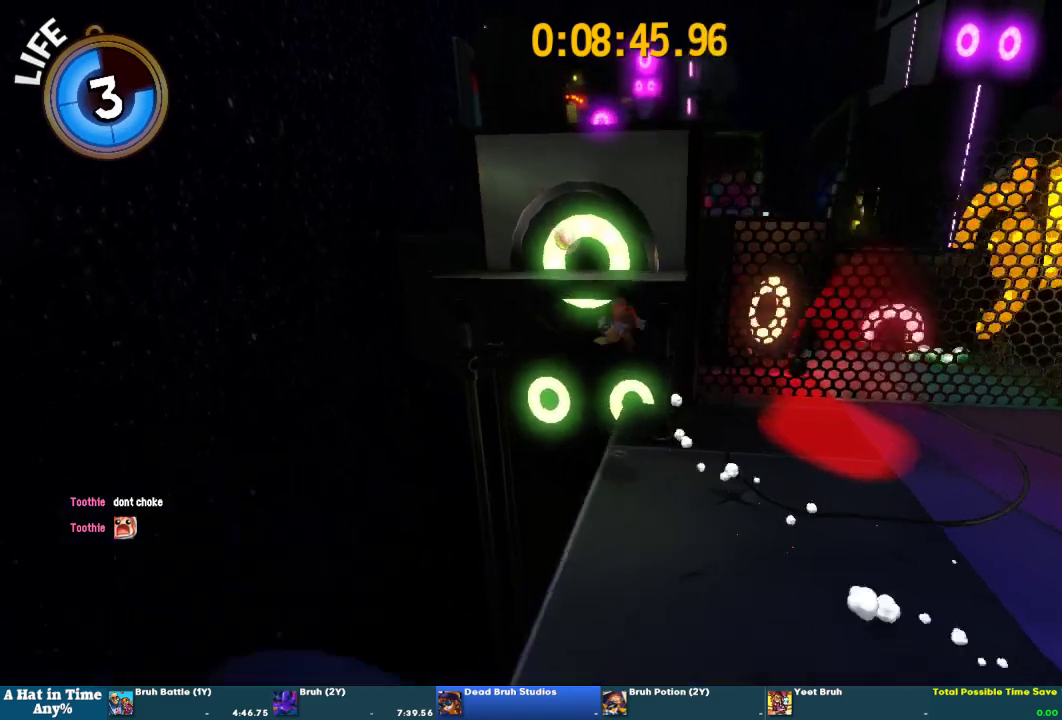
{"buttons": ["L2"], "left_stick": "up-left", "right_stick": "center", "events": [[133, "CROSS", "down"], [200, "CROSS", "up"], [267, "CROSS", "down"], [367, "CROSS", "up"], [367, "left_stick", "up-left"]]}
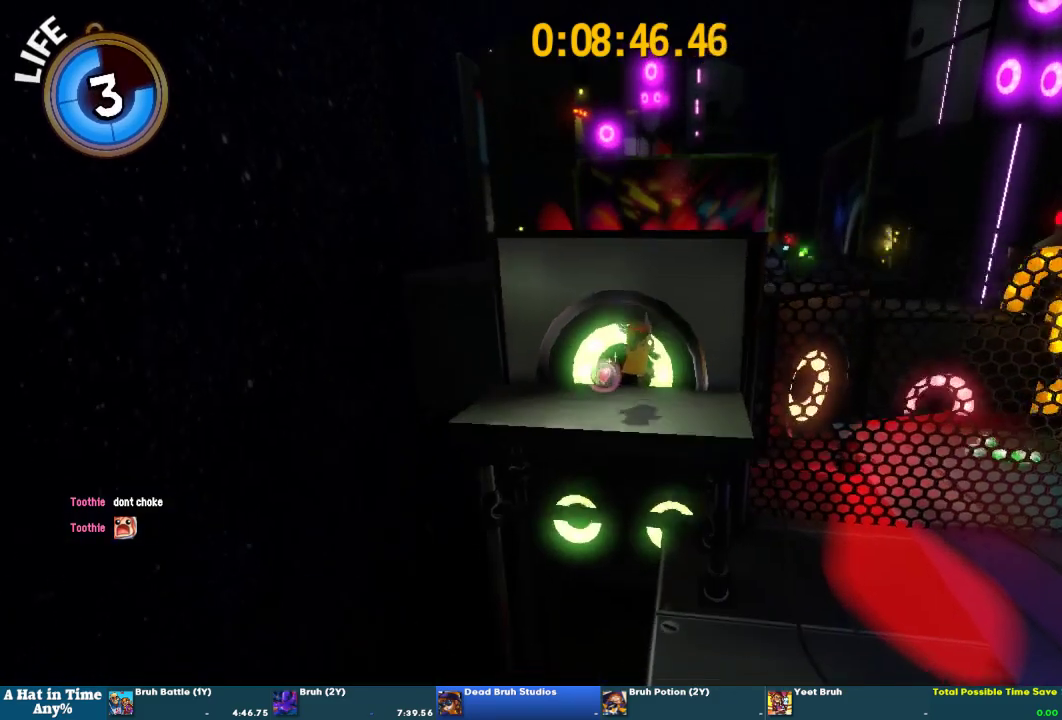
{"buttons": ["CROSS", "L2"], "left_stick": "up-left", "right_stick": "center", "events": [[267, "CROSS", "down"], [367, "CROSS", "up"], [433, "CROSS", "down"]]}
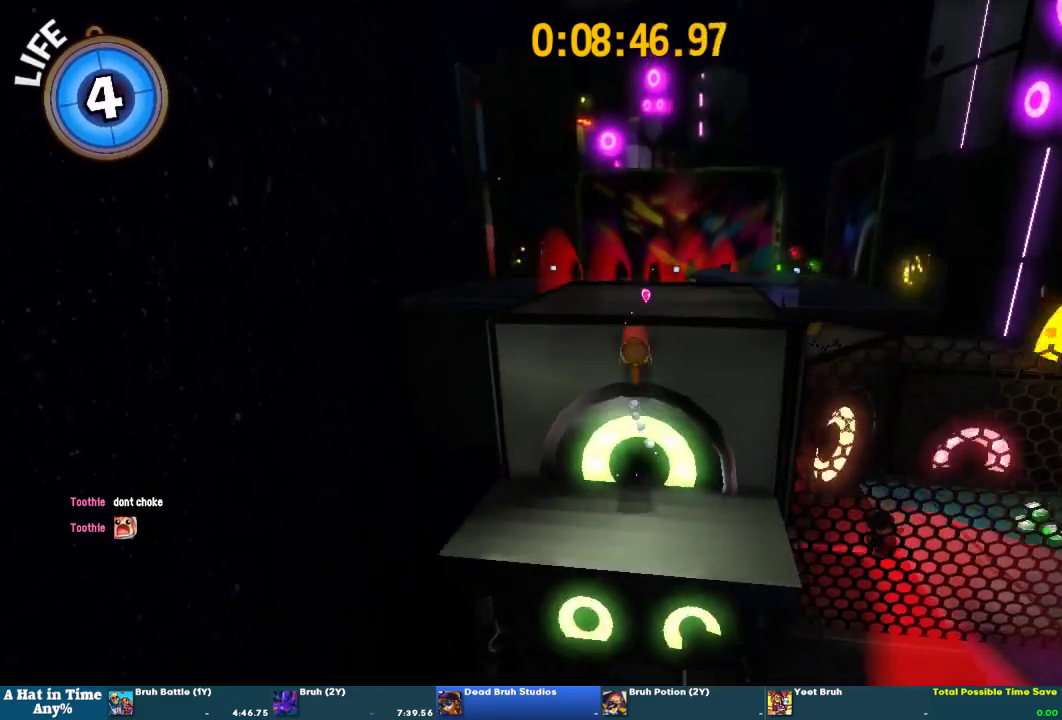
{"buttons": ["L2"], "left_stick": "up-left", "right_stick": "center", "events": [[33, "CROSS", "up"], [100, "CROSS", "down"], [167, "CROSS", "up"], [200, "left_stick", "down-right"], [233, "CROSS", "down"], [300, "CROSS", "up"], [500, "left_stick", "up-left"]]}
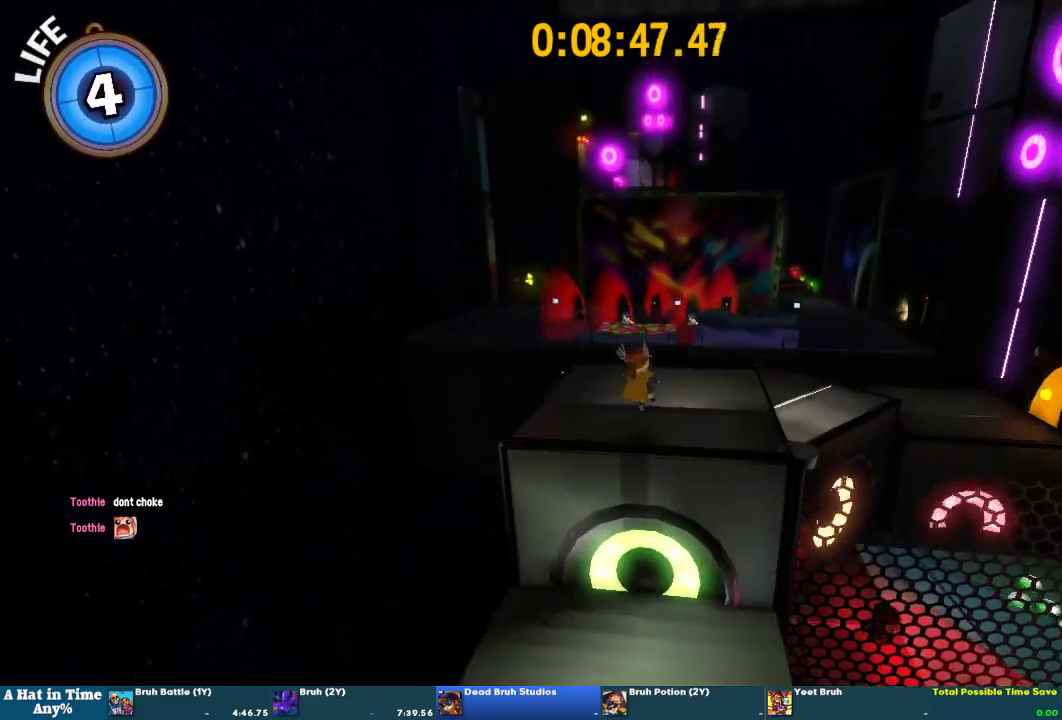
{"buttons": ["L2"], "left_stick": "up-left", "right_stick": "center"}
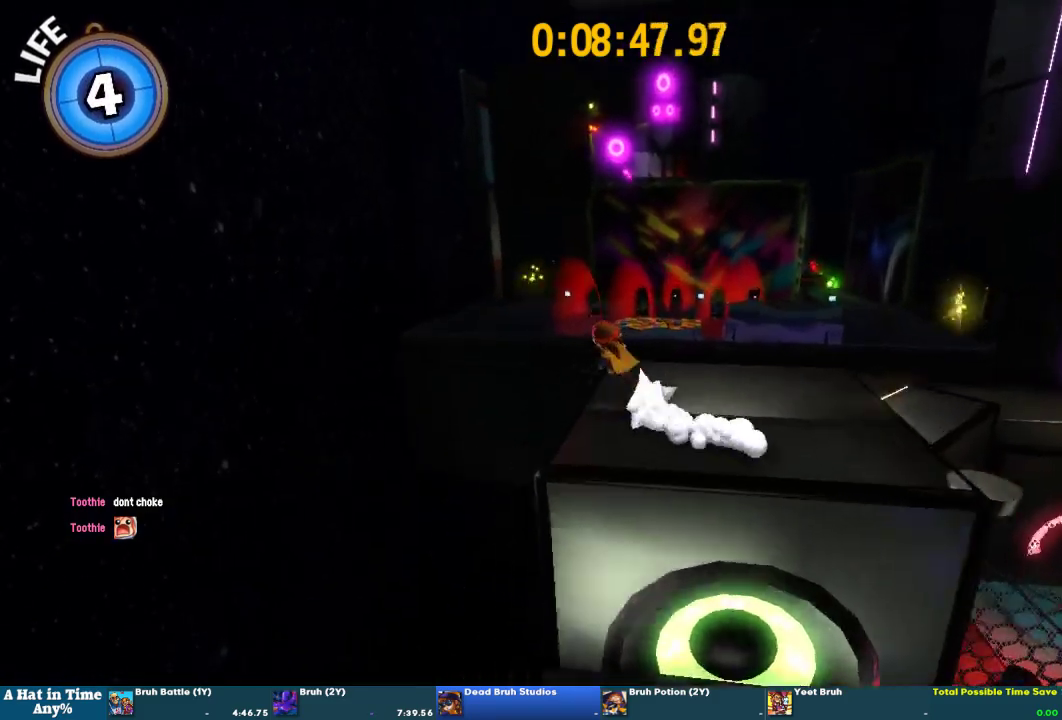
{"buttons": ["CROSS", "L2"], "left_stick": "up-left", "right_stick": "center", "events": [[233, "CROSS", "down"], [267, "CROSS", "up"], [333, "CROSS", "down"]]}